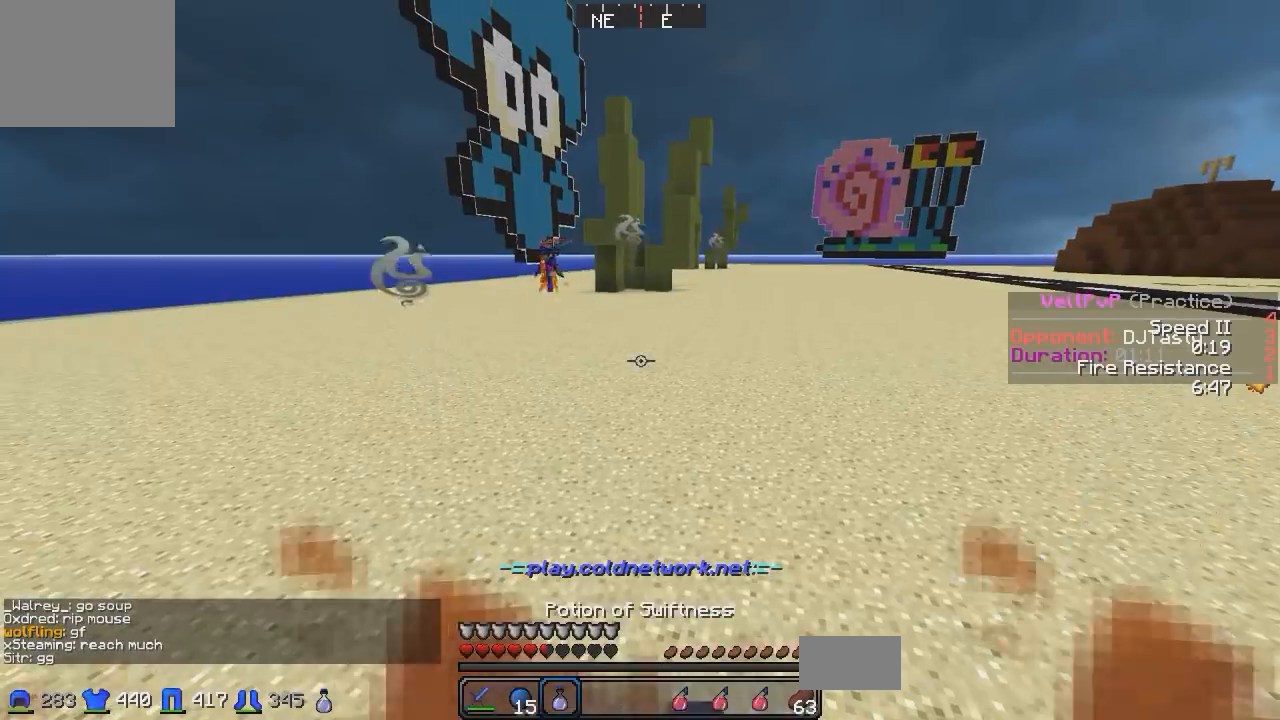
Gameplay with keyboard; each line is a JSON object with the keys held at the frame after it. "events" lists presses ("down") and releases ("up") of "a", "d", "s" and "w" between this image and that frame as [ms after this image, input, new state], when the widget could be followed in between. No other keys are recorded. Mouse input is not recorded.
{"keys": [], "events": []}
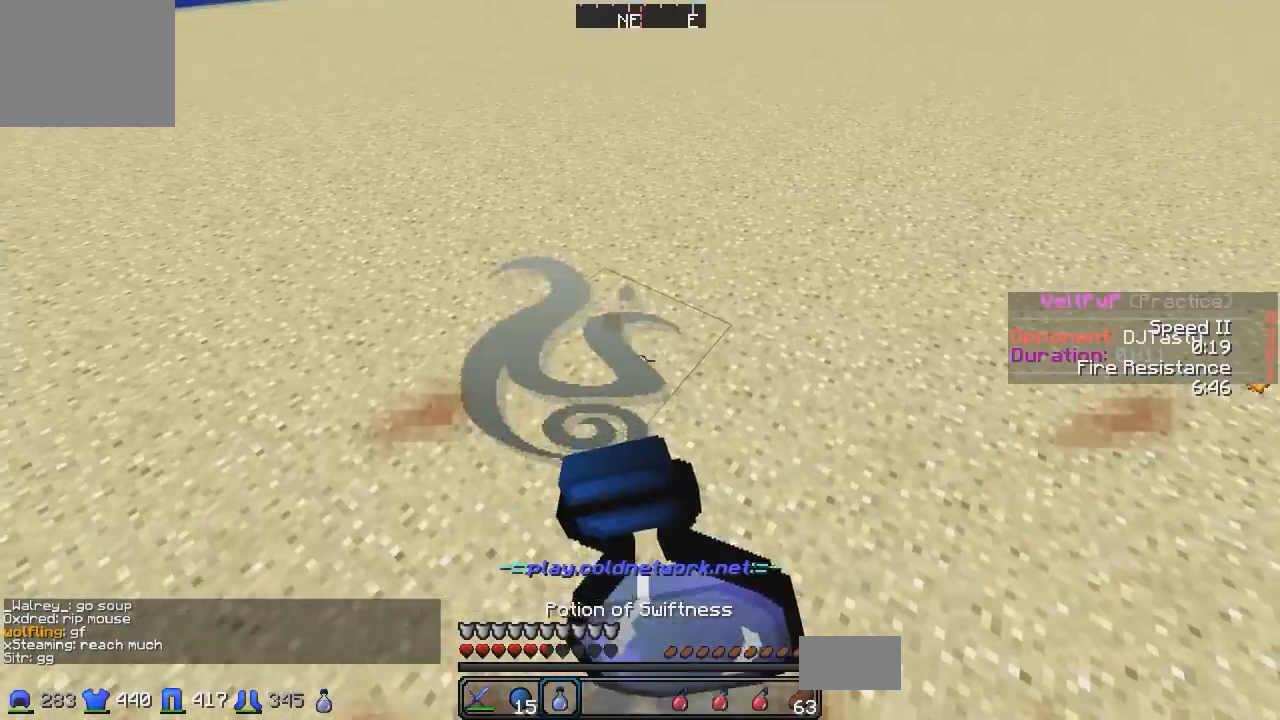
{"keys": ["a", "w"], "events": [[83, "a", "down"], [83, "s", "down"], [233, "s", "up"], [333, "w", "down"]]}
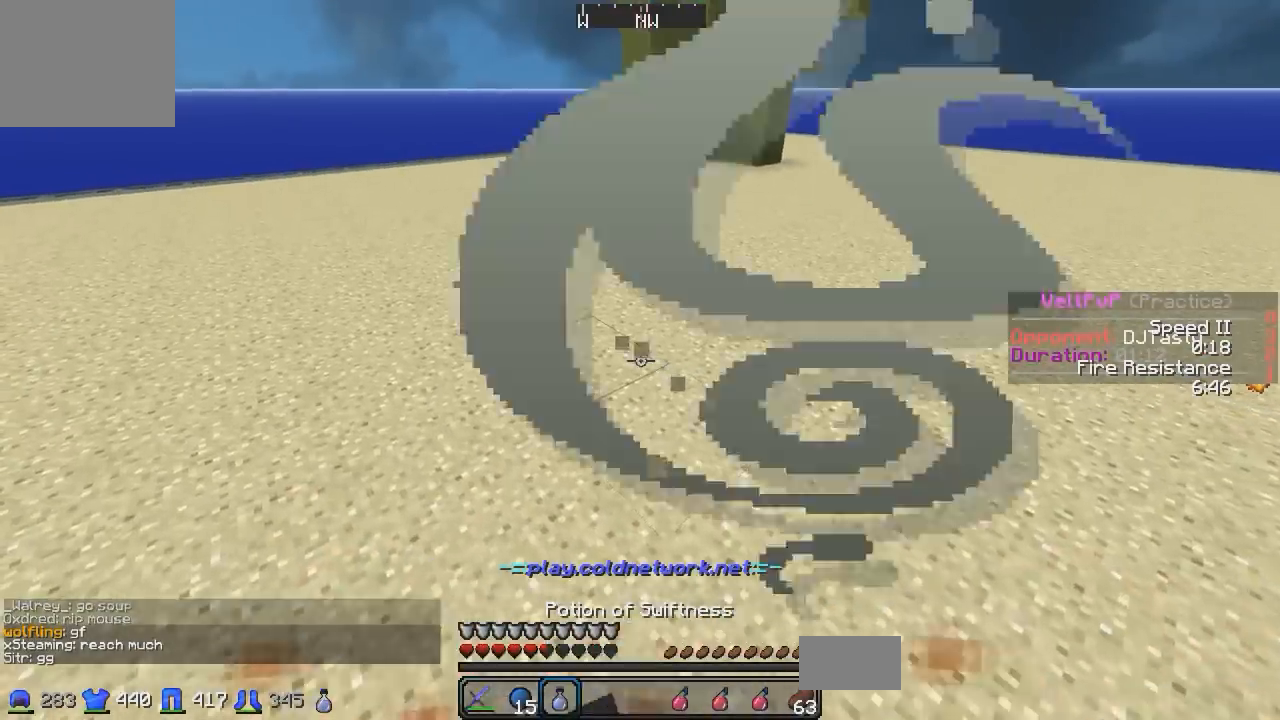
{"keys": ["w"], "events": [[83, "a", "up"]]}
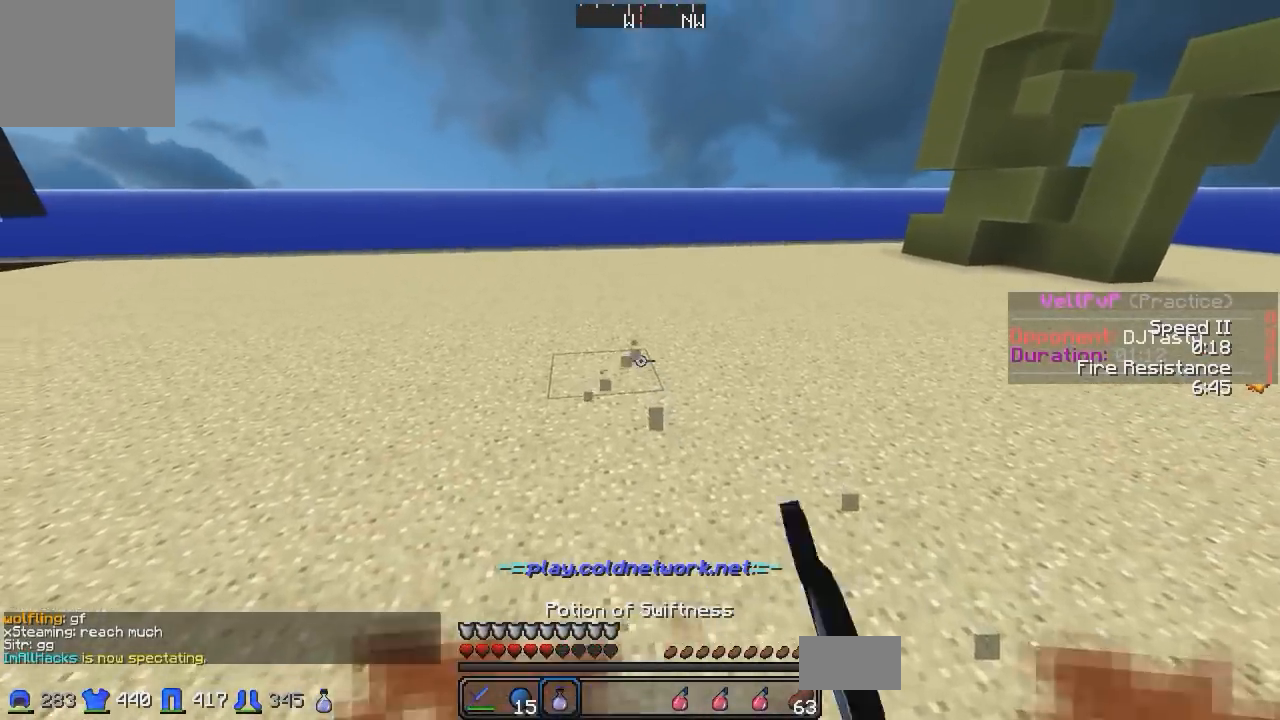
{"keys": ["d", "w"]}
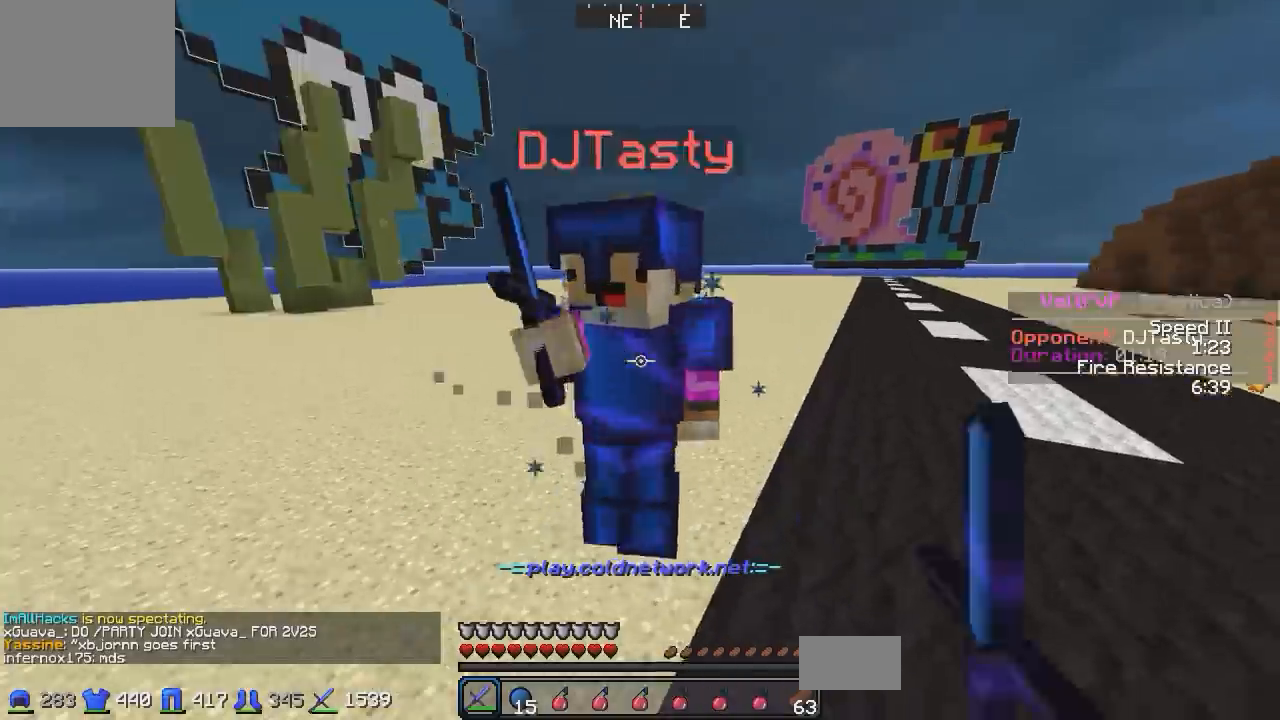
{"keys": ["w"], "events": [[417, "d", "up"]]}
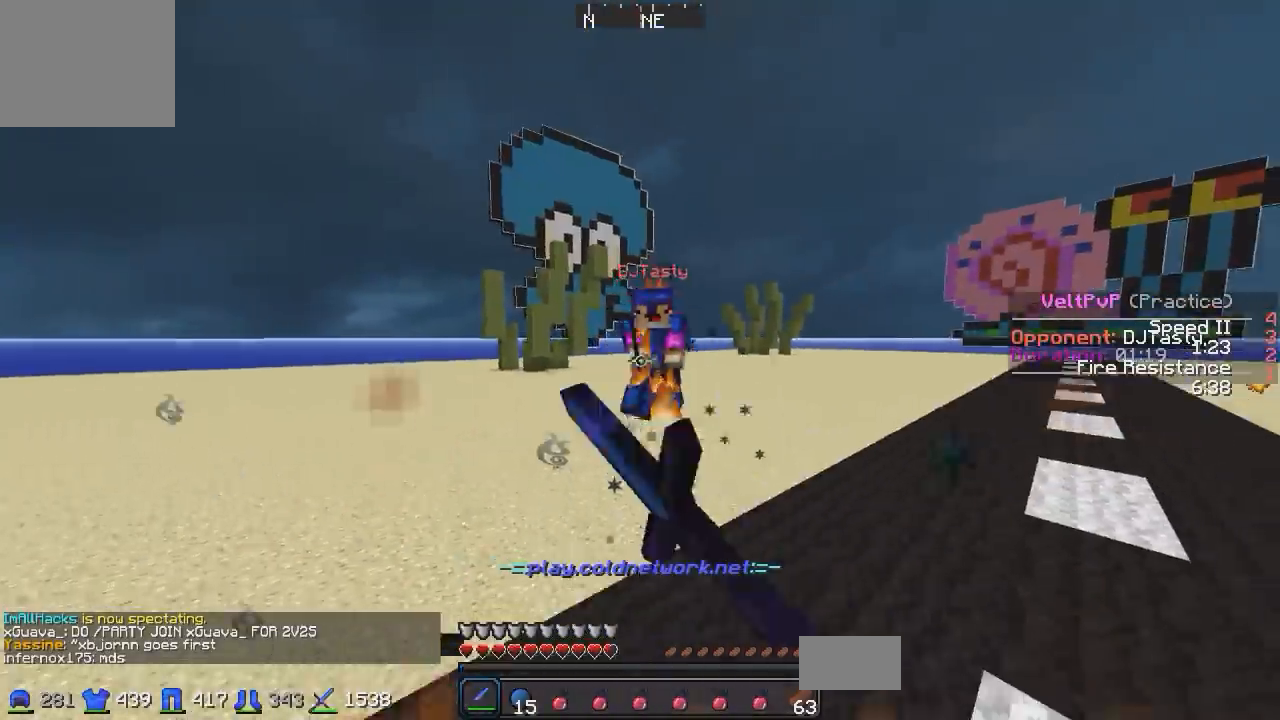
{"keys": ["w"], "events": [[117, "d", "down"], [417, "d", "up"]]}
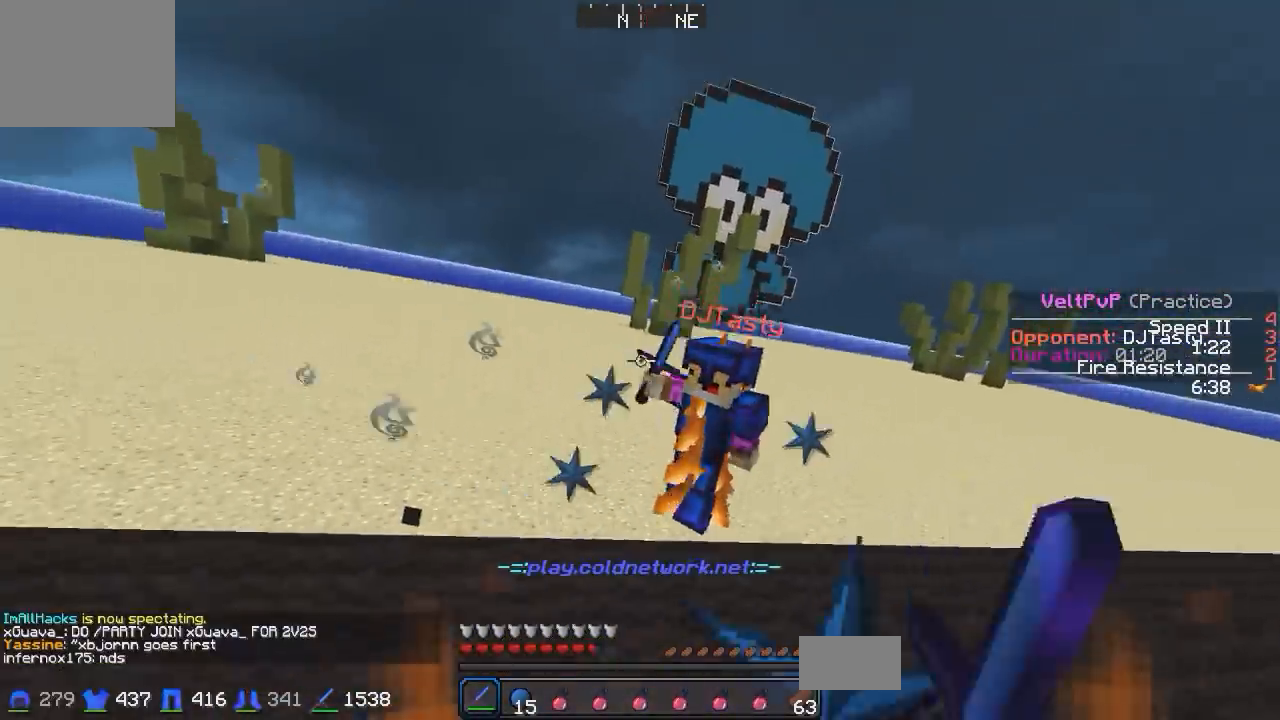
{"keys": ["d", "w"], "events": [[117, "a", "down"], [167, "a", "up"], [467, "d", "down"]]}
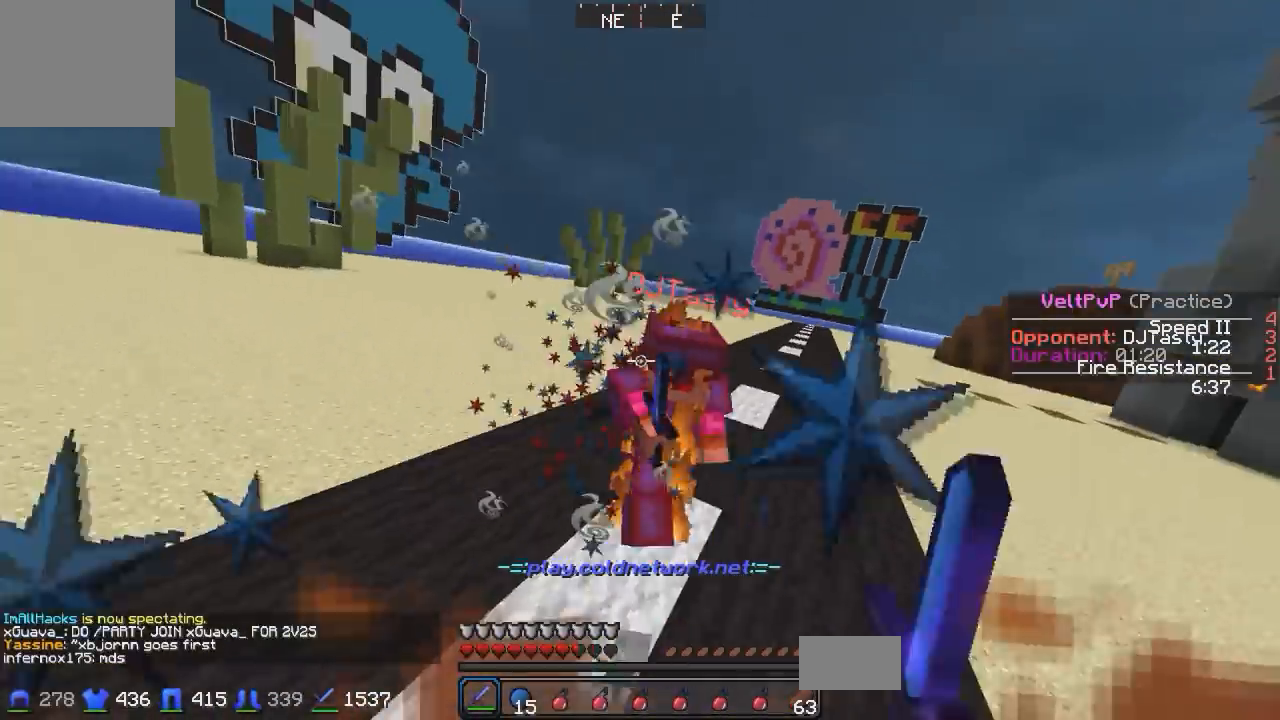
{"keys": ["d", "w"], "events": [[67, "d", "up"], [367, "d", "down"]]}
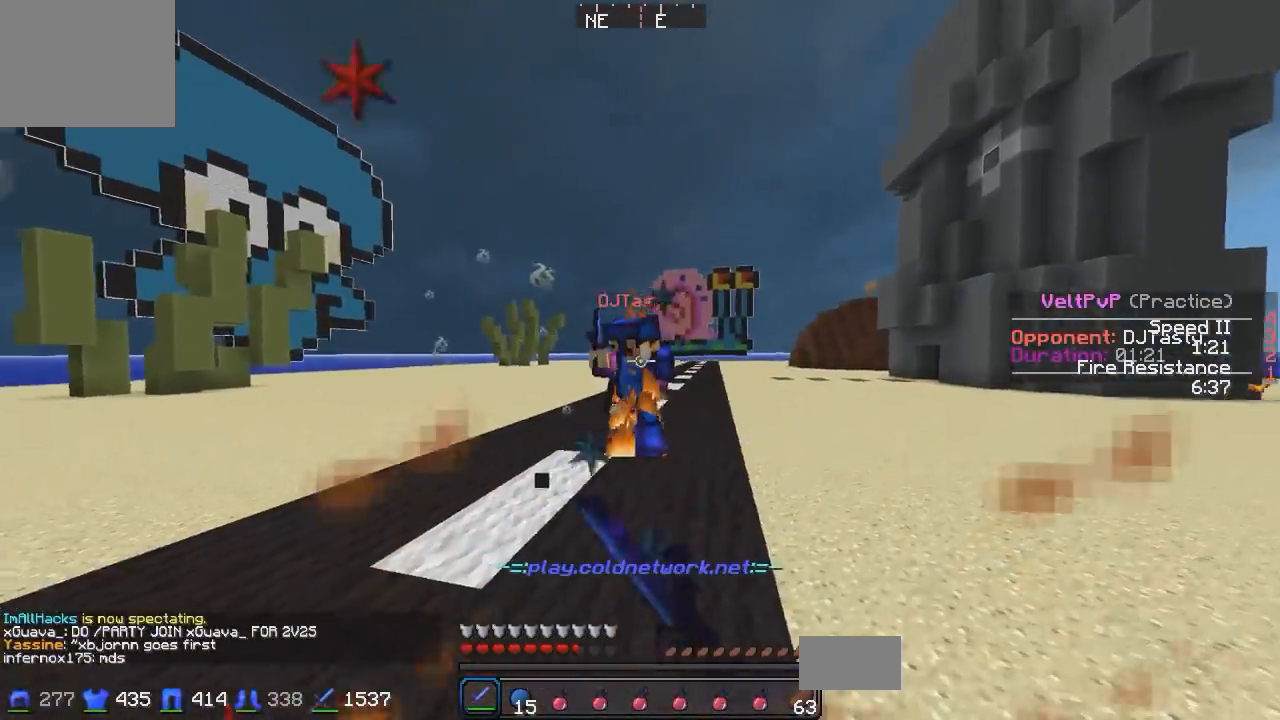
{"keys": ["a", "w"], "events": [[67, "d", "up"], [417, "a", "down"]]}
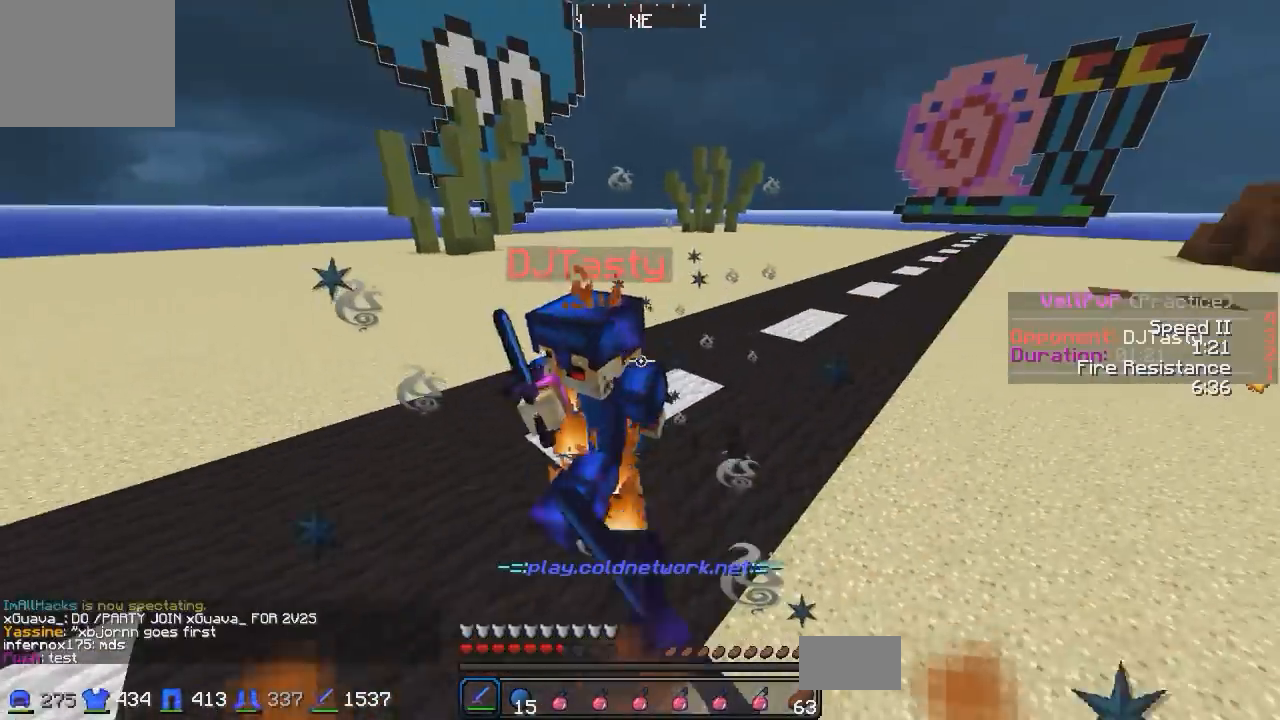
{"keys": ["w"], "events": [[67, "a", "up"]]}
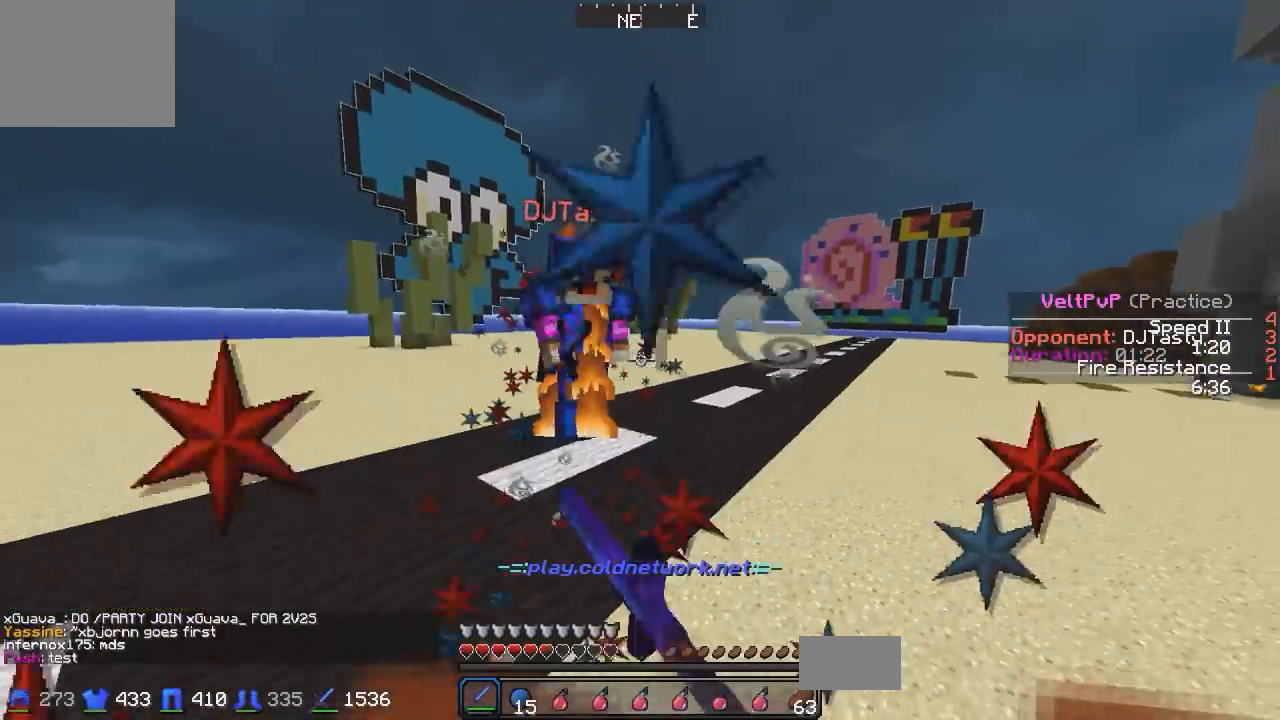
{"keys": ["w"], "events": []}
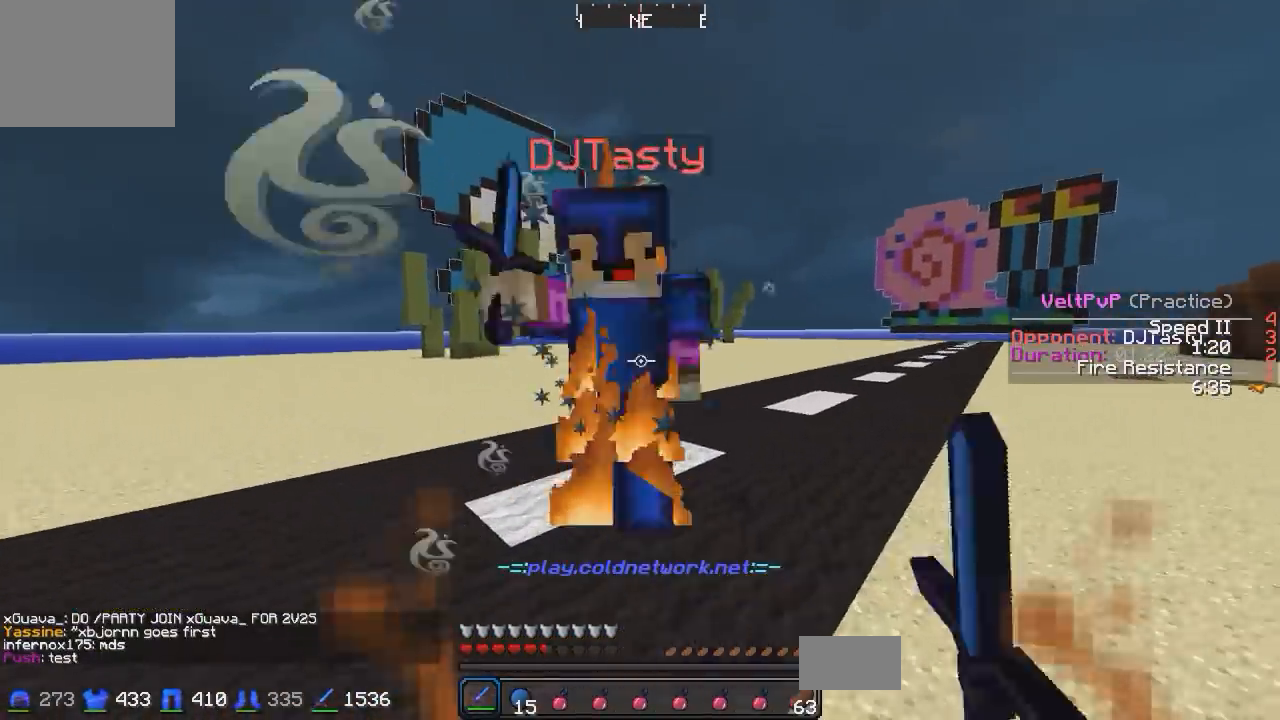
{"keys": ["w"], "events": []}
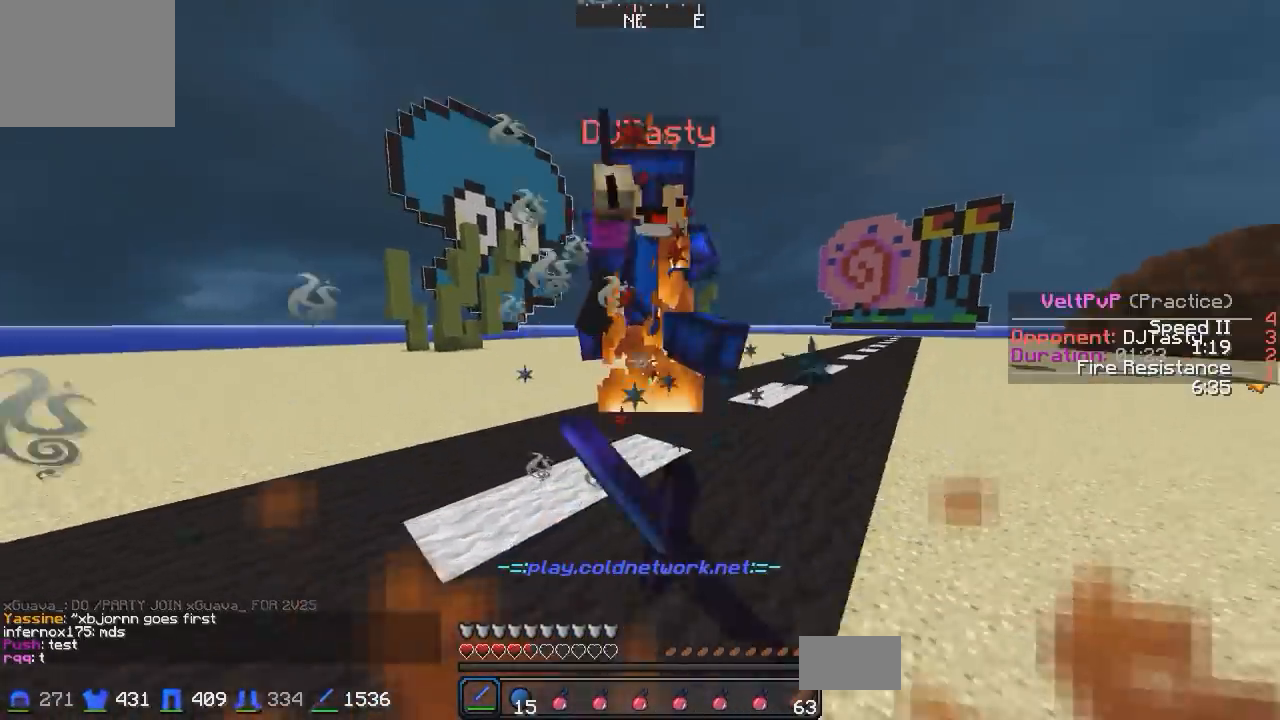
{"keys": ["w"], "events": []}
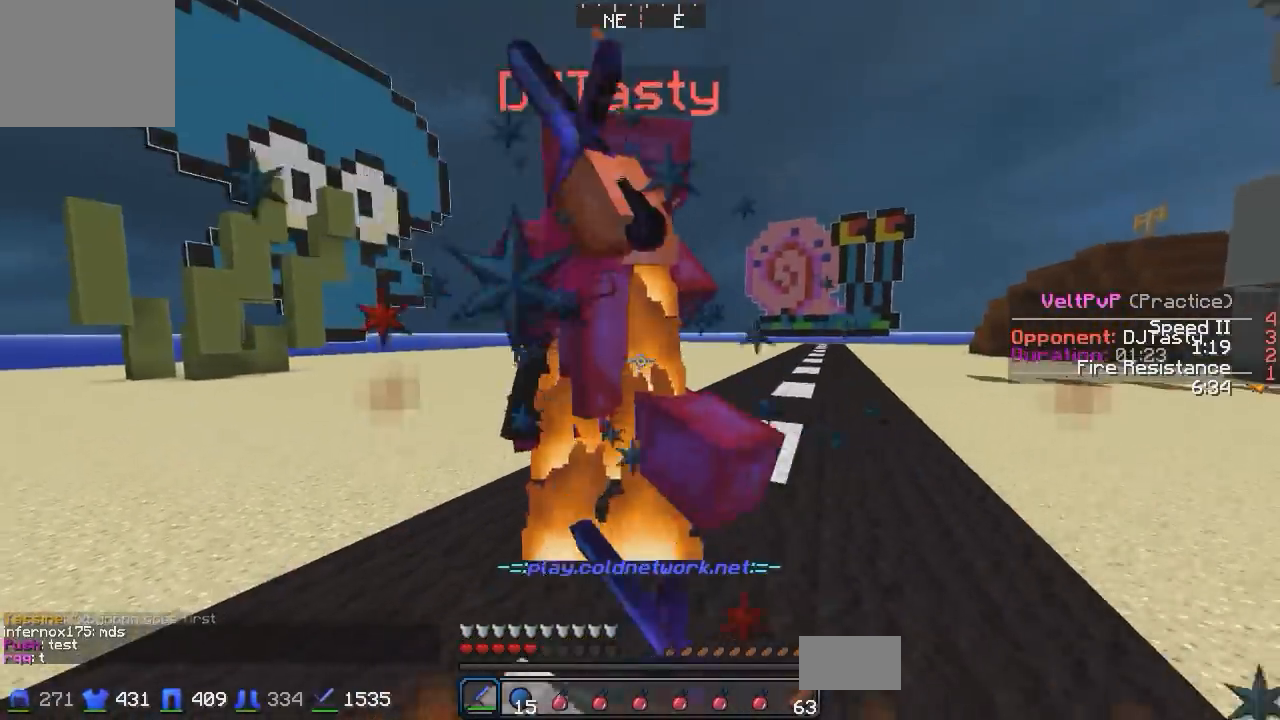
{"keys": ["w"], "events": []}
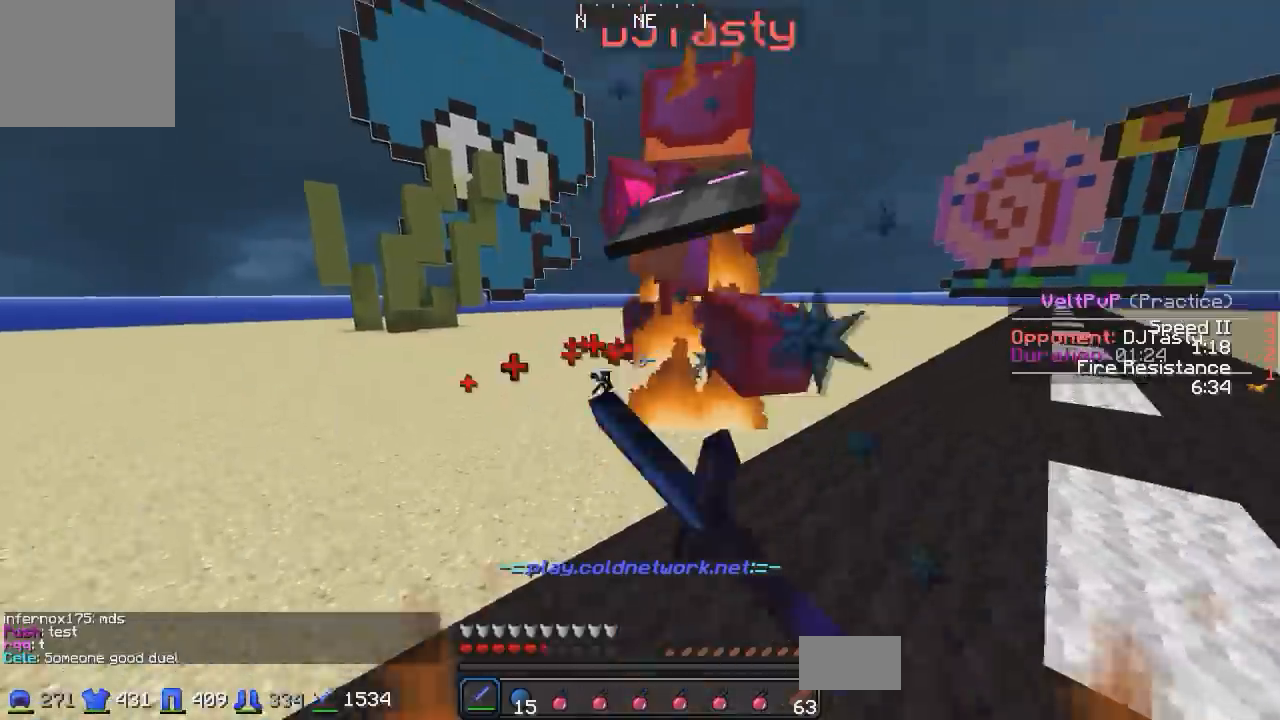
{"keys": ["a"], "events": [[267, "w", "up"], [367, "a", "down"], [367, "s", "down"], [417, "s", "up"]]}
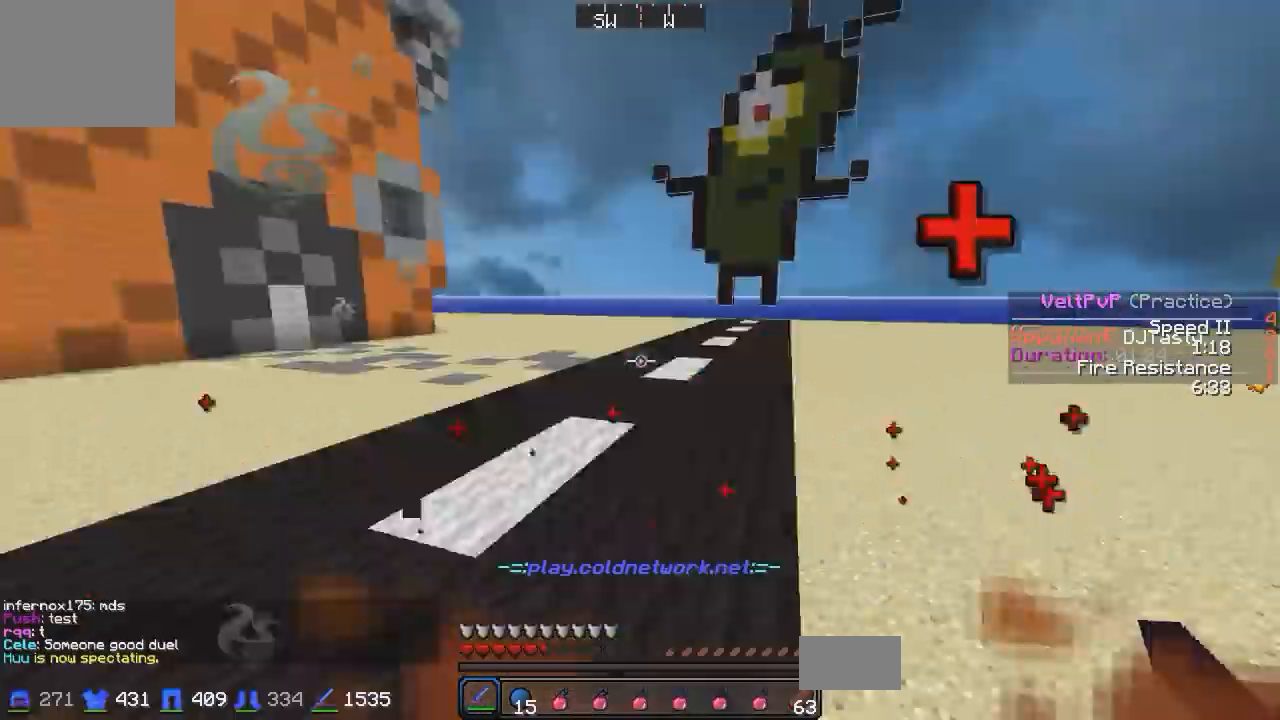
{"keys": ["w"], "events": [[17, "w", "down"], [117, "a", "up"]]}
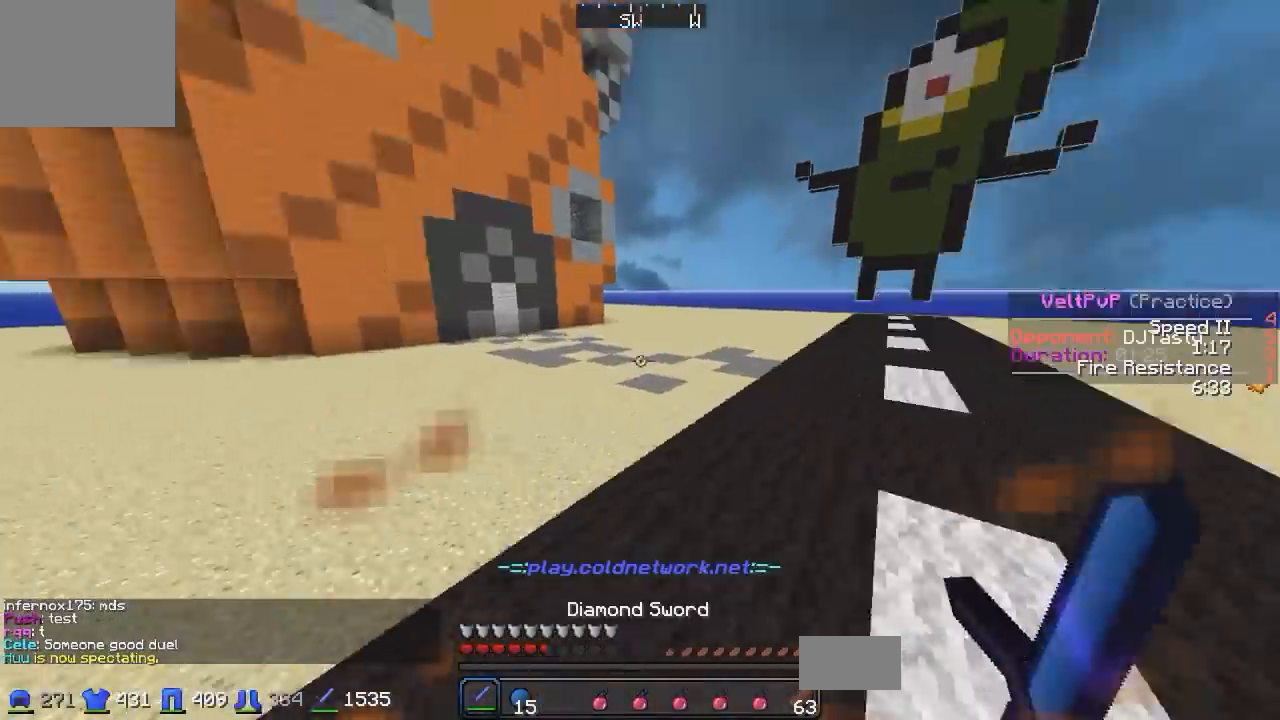
{"keys": ["d", "w"], "events": [[67, "a", "down"], [117, "w", "up"], [267, "a", "up"], [267, "d", "down"], [417, "w", "down"]]}